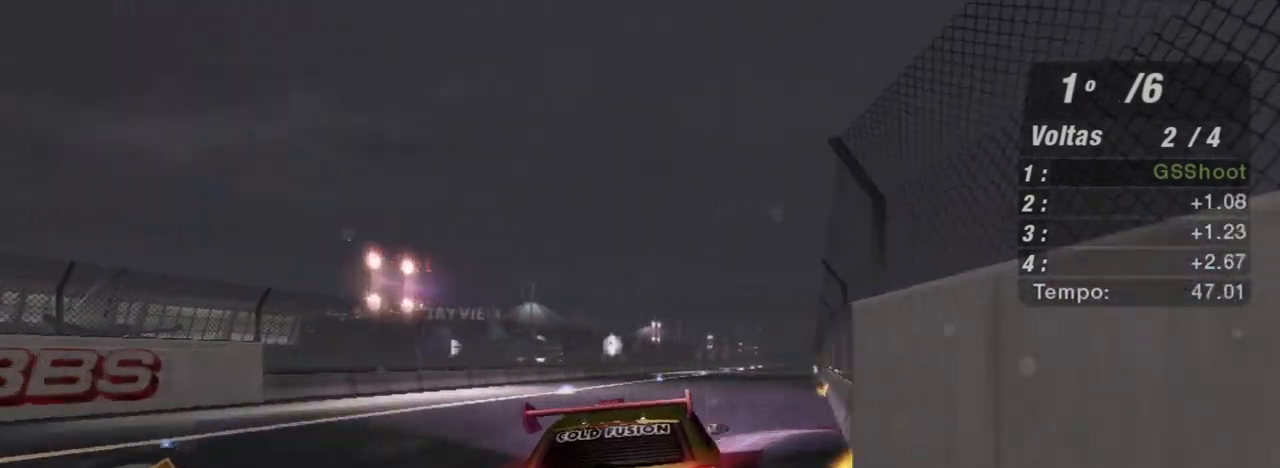
Gameplay with a controller (Xbox layout); each line is a JSON object with the inputs held at the frame after it. "events" lists button and stick changes between this image and that frame as [ms after this image, input, new state], when the widget could be followed in between.
{"buttons": ["R2"], "left_stick": "up-right", "right_stick": "center", "events": [[67, "left_stick", "up-right"]]}
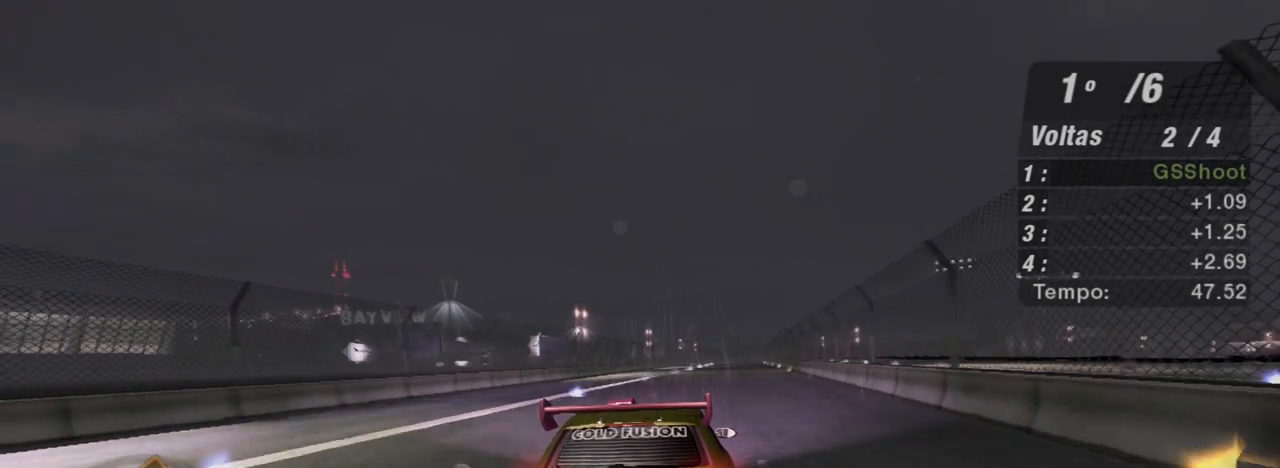
{"buttons": ["R2"], "left_stick": "center", "right_stick": "center", "events": [[334, "left_stick", "center"]]}
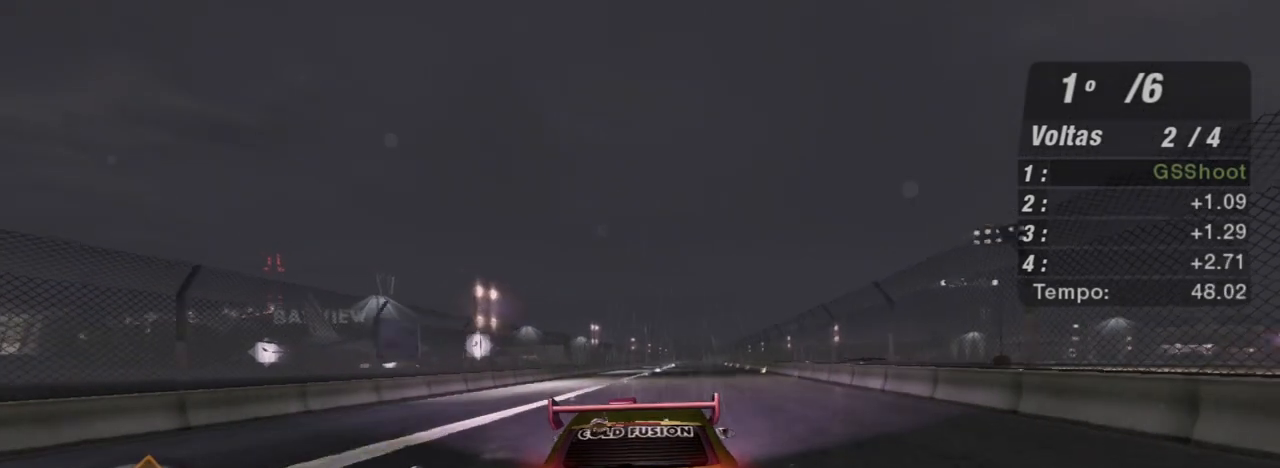
{"buttons": ["R2"], "left_stick": "up-right", "right_stick": "center", "events": [[500, "left_stick", "up-right"]]}
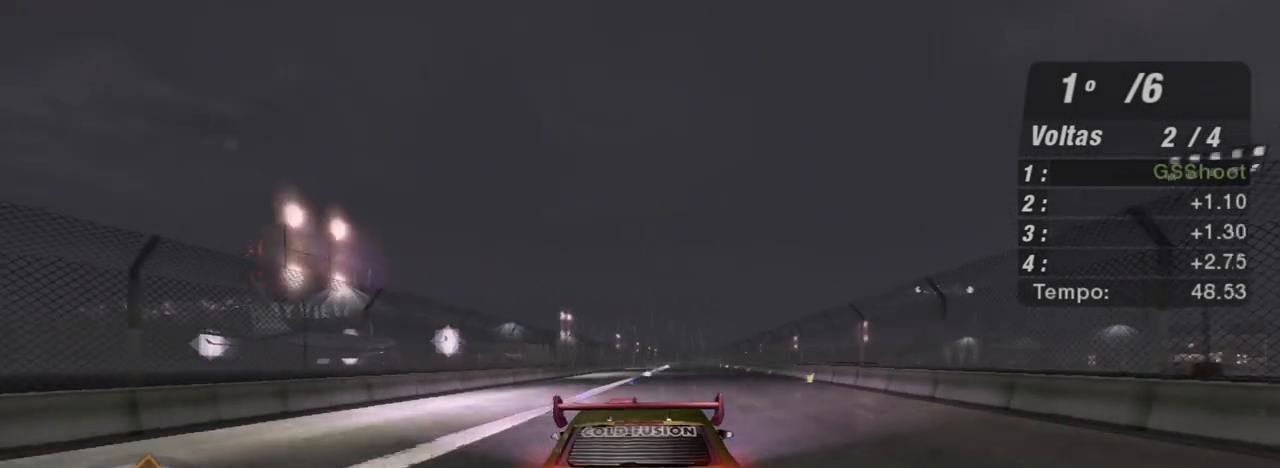
{"buttons": ["R2"], "left_stick": "up-right", "right_stick": "center", "events": [[167, "left_stick", "center"], [501, "left_stick", "up-right"]]}
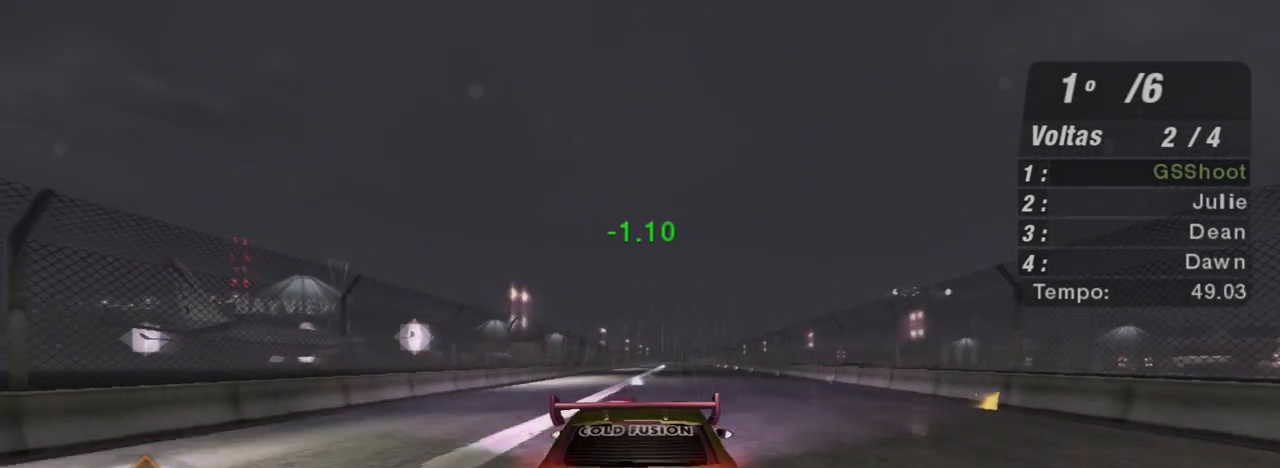
{"buttons": ["R2", "R3"], "left_stick": "center", "right_stick": "center", "events": [[100, "left_stick", "center"], [500, "R3", "down"]]}
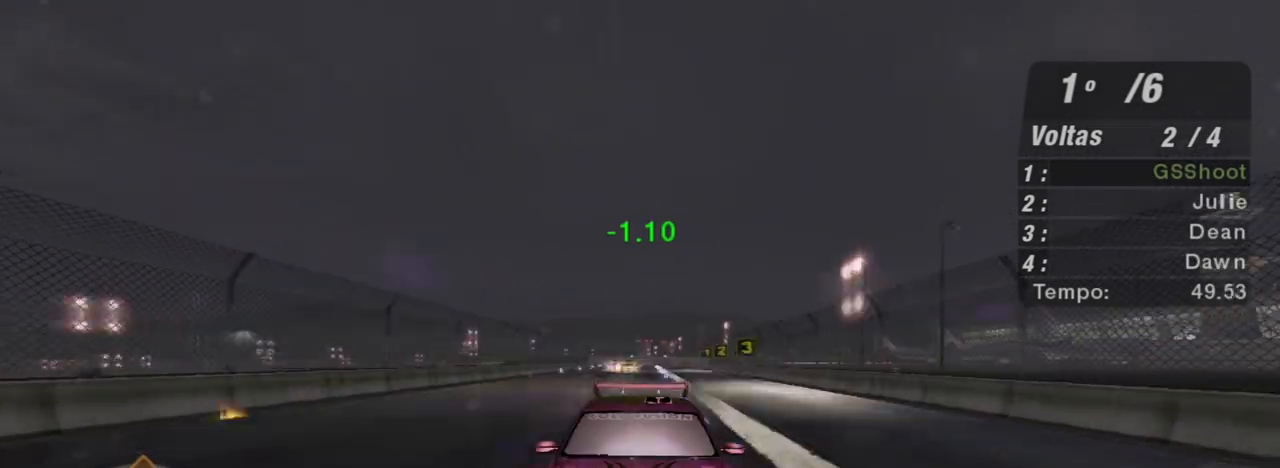
{"buttons": ["R2", "R3"], "left_stick": "center", "right_stick": "center", "events": []}
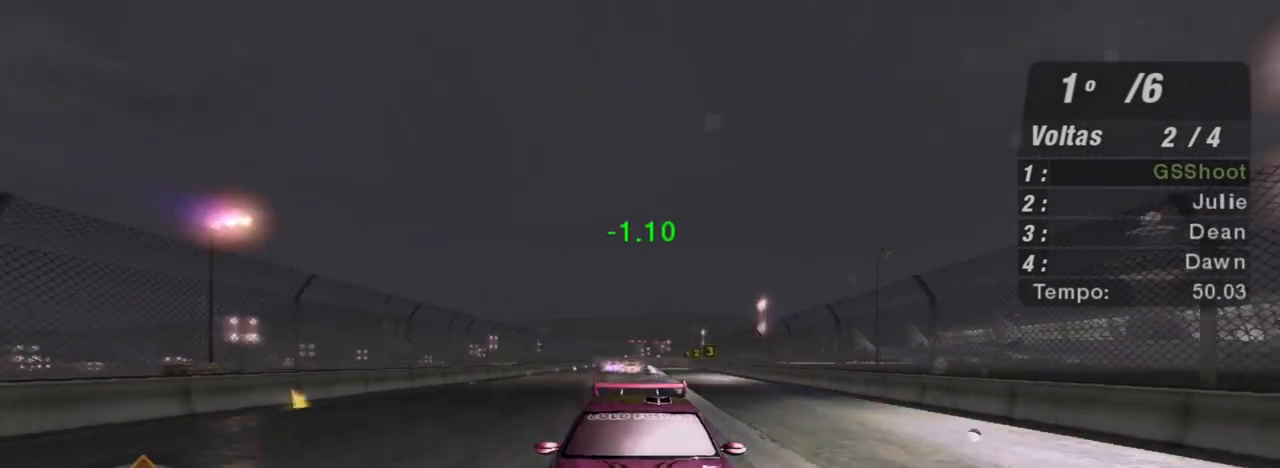
{"buttons": ["R2"], "left_stick": "up-right", "right_stick": "center", "events": [[367, "left_stick", "up-right"], [400, "R3", "up"]]}
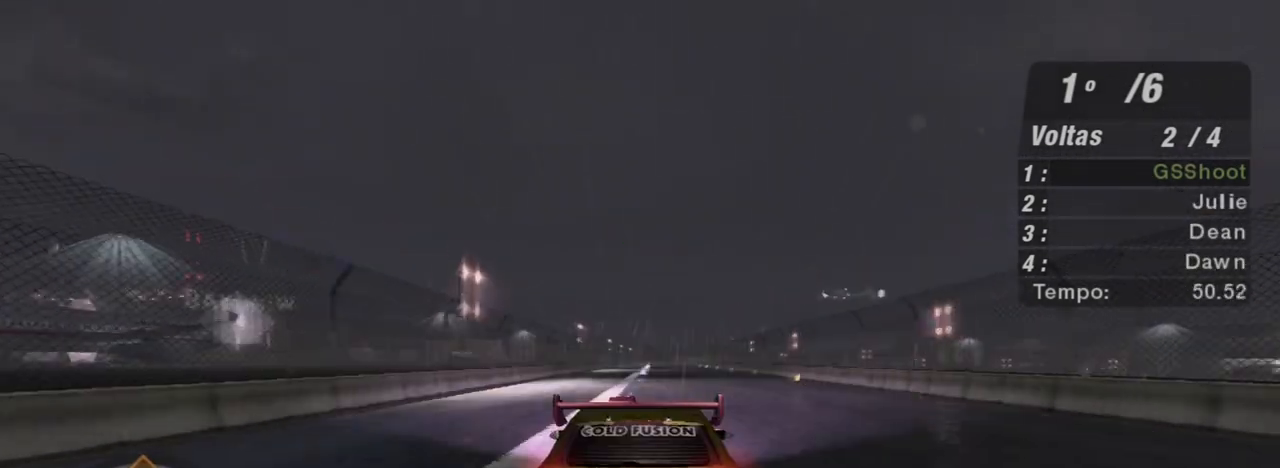
{"buttons": ["R2"], "left_stick": "center", "right_stick": "center", "events": [[34, "left_stick", "center"]]}
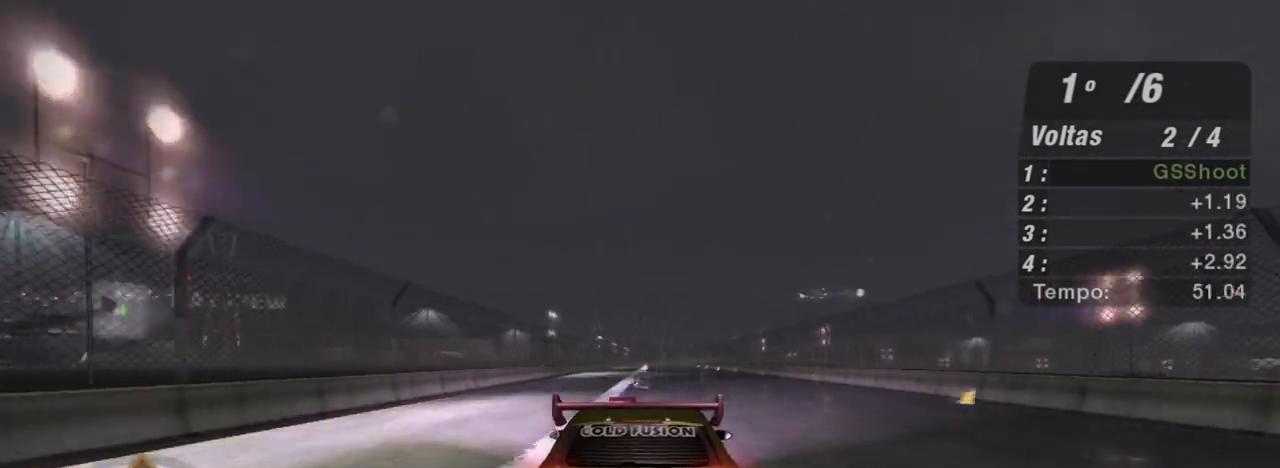
{"buttons": ["R2"], "left_stick": "center", "right_stick": "center", "events": []}
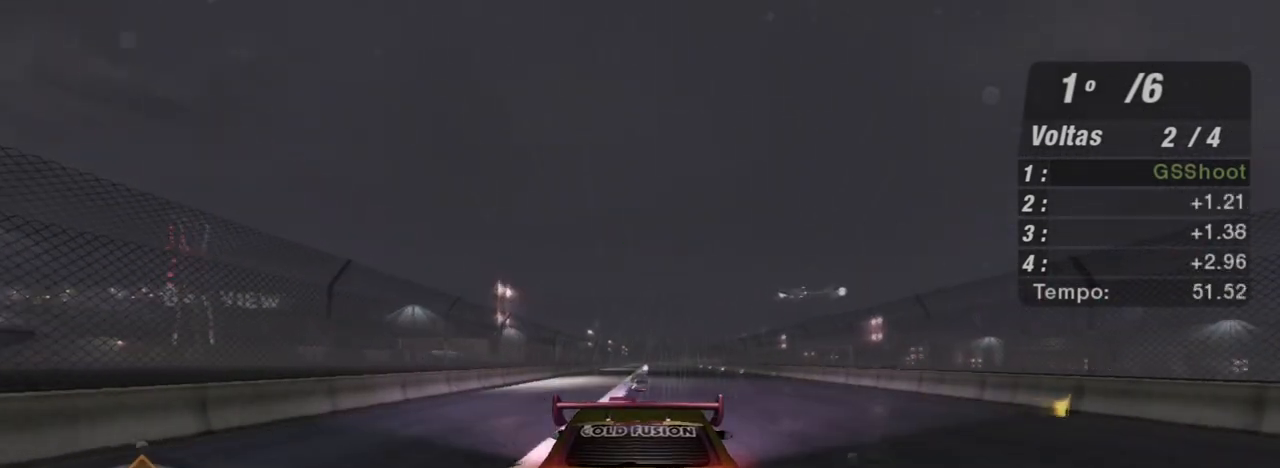
{"buttons": ["R1", "R2"], "left_stick": "center", "right_stick": "center", "events": [[468, "R1", "down"]]}
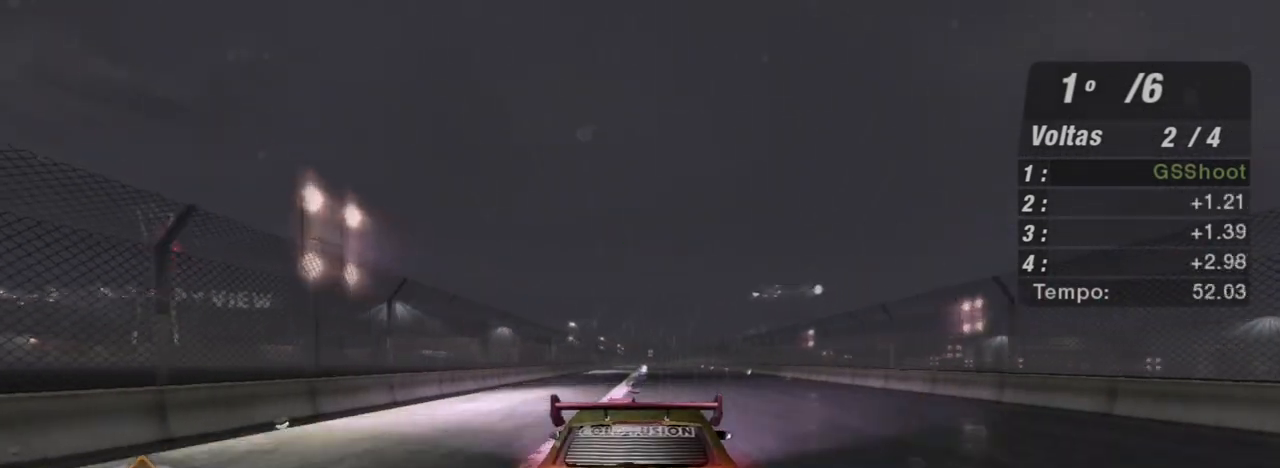
{"buttons": ["R2"], "left_stick": "center", "right_stick": "center", "events": [[100, "R1", "up"]]}
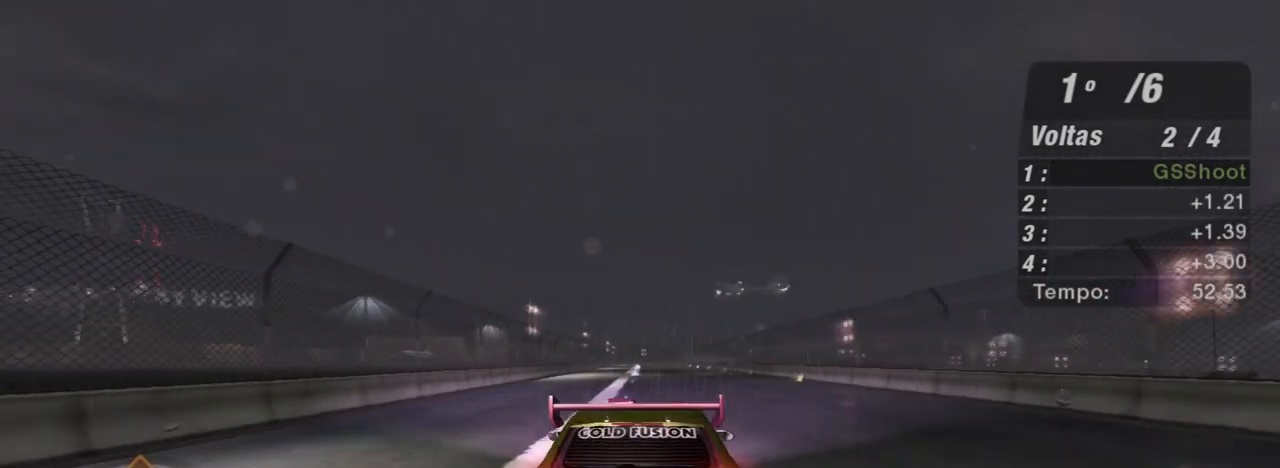
{"buttons": ["R2"], "left_stick": "center", "right_stick": "center", "events": []}
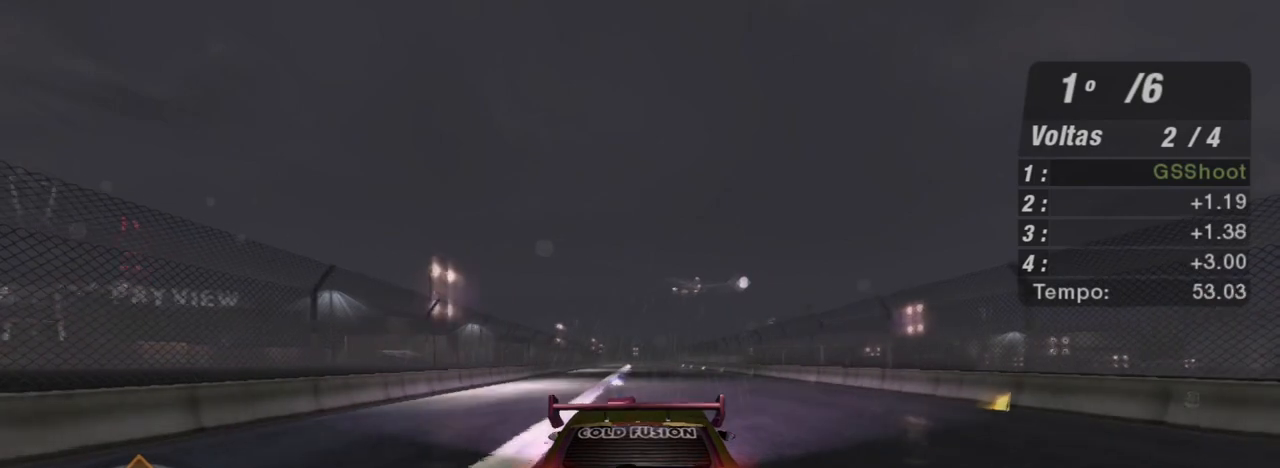
{"buttons": ["R2"], "left_stick": "center", "right_stick": "center", "events": []}
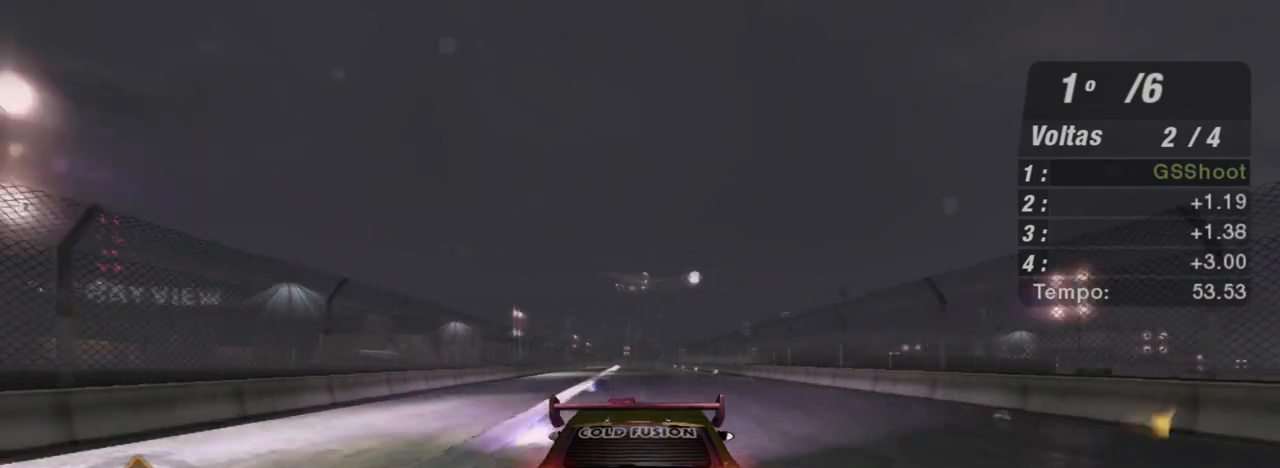
{"buttons": ["R2"], "left_stick": "up-left", "right_stick": "center", "events": [[34, "left_stick", "up-left"], [267, "left_stick", "center"], [468, "left_stick", "up-left"]]}
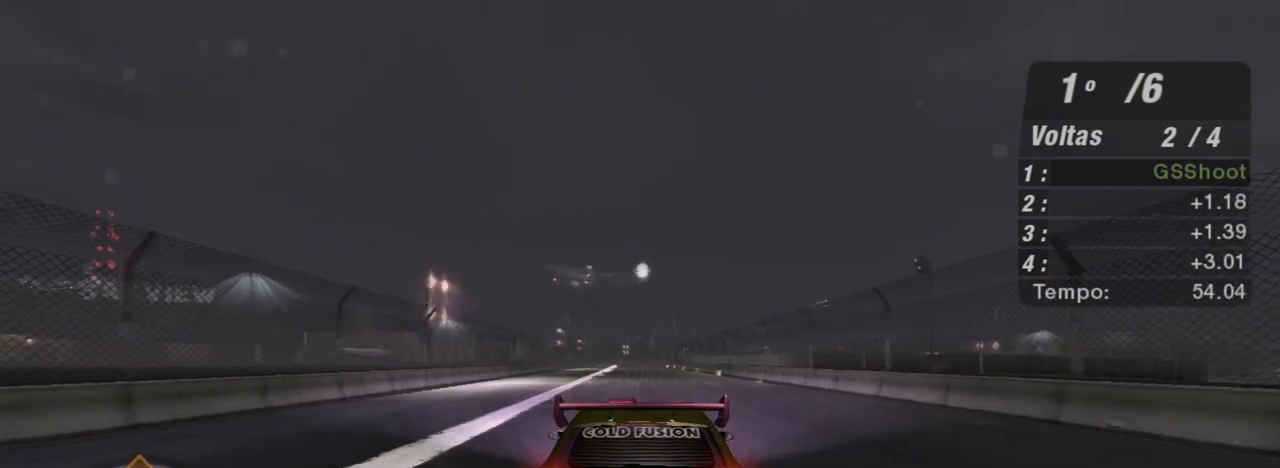
{"buttons": ["R2"], "left_stick": "center", "right_stick": "center", "events": [[133, "left_stick", "center"]]}
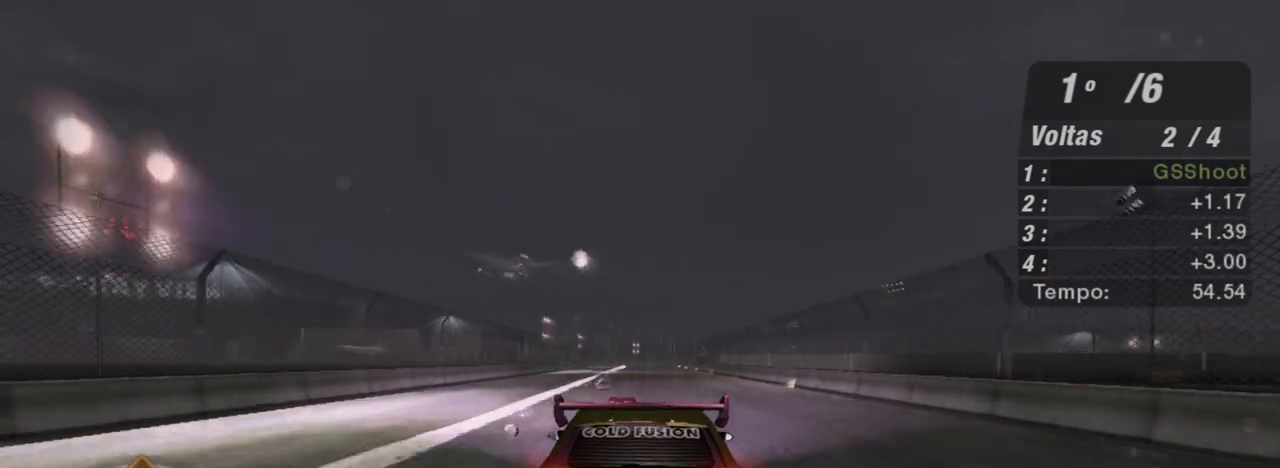
{"buttons": ["R2"], "left_stick": "center", "right_stick": "center", "events": [[167, "left_stick", "left"], [301, "left_stick", "center"]]}
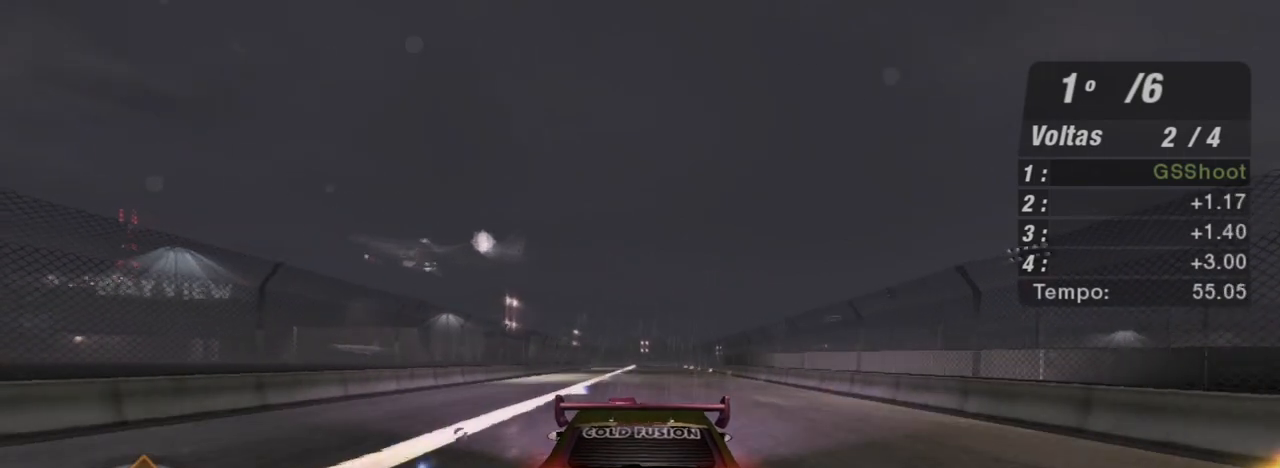
{"buttons": ["R2"], "left_stick": "center", "right_stick": "center", "events": []}
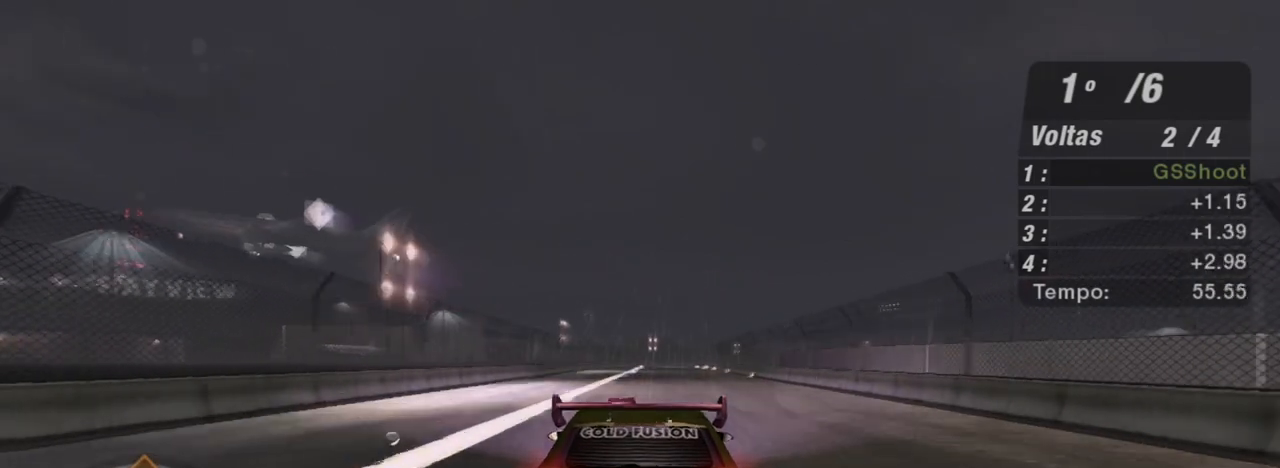
{"buttons": ["R2"], "left_stick": "center", "right_stick": "center", "events": []}